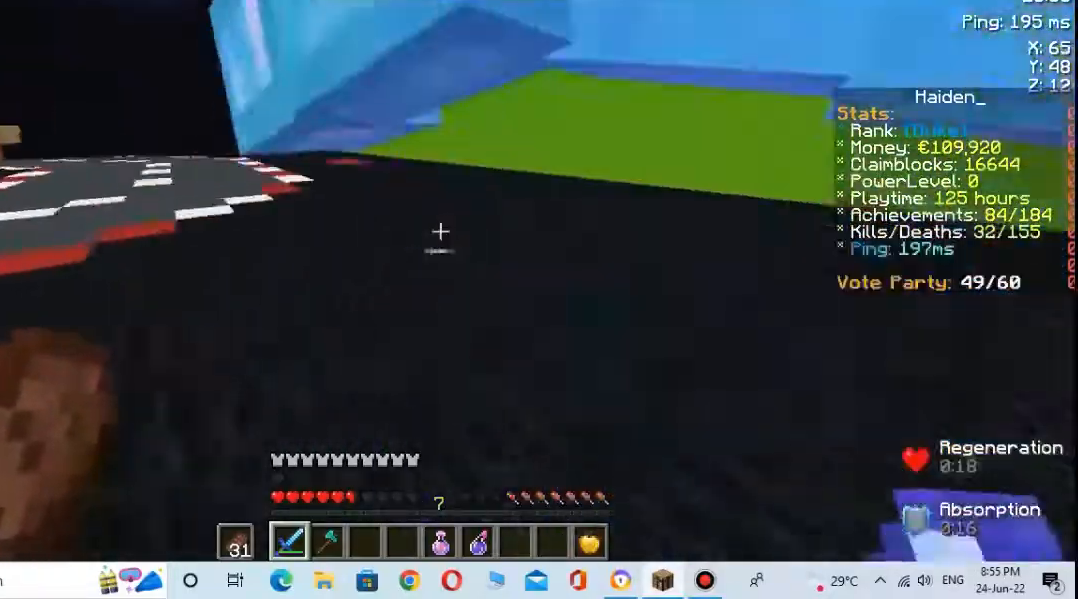
Gameplay with keyboard and mouse; each line is a JSON object with the keys and mouse buttons held at the frame after it. "events" lists presses ("down") and releases ("up") of "a", "d", "s", "space", "w", "mouse_left" and "mouse_right" between this image and that frame as [ms after this image, input, new state], when the widget could be followed in between. "mouse_left", "mouse_right" = the "left", "right" buttons of the "mouse" list. No other keys are recorded. Fast repeated clicks can show as one long hold. Not read: mouse_move.
{"keys": [], "mouse": ["left"], "events": [[200, "space", "down"], [400, "space", "up"], [467, "w", "up"], [500, "mouse_left", "down"]]}
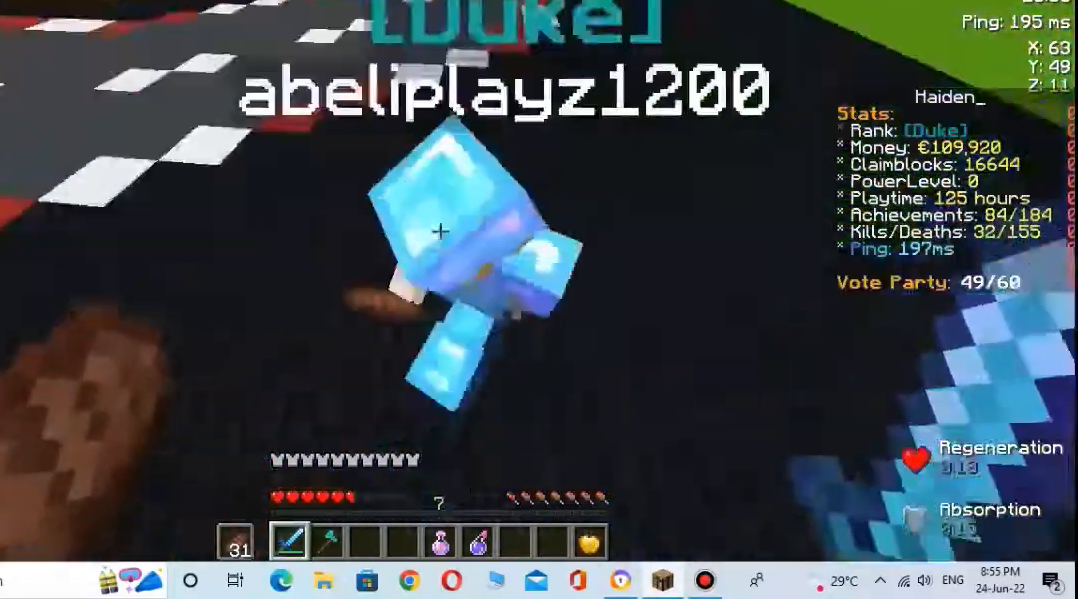
{"keys": [], "mouse": [], "events": [[33, "s", "down"], [100, "mouse_left", "up"], [267, "s", "up"]]}
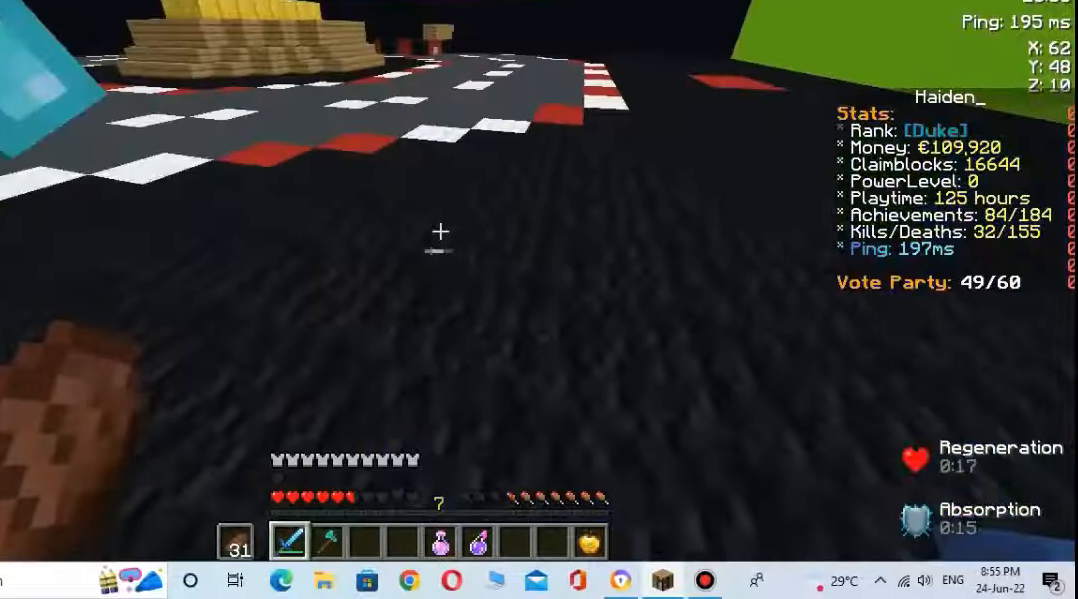
{"keys": [], "mouse": ["left"], "events": [[133, "w", "down"], [233, "space", "down"], [400, "space", "up"], [433, "mouse_left", "down"], [467, "w", "up"]]}
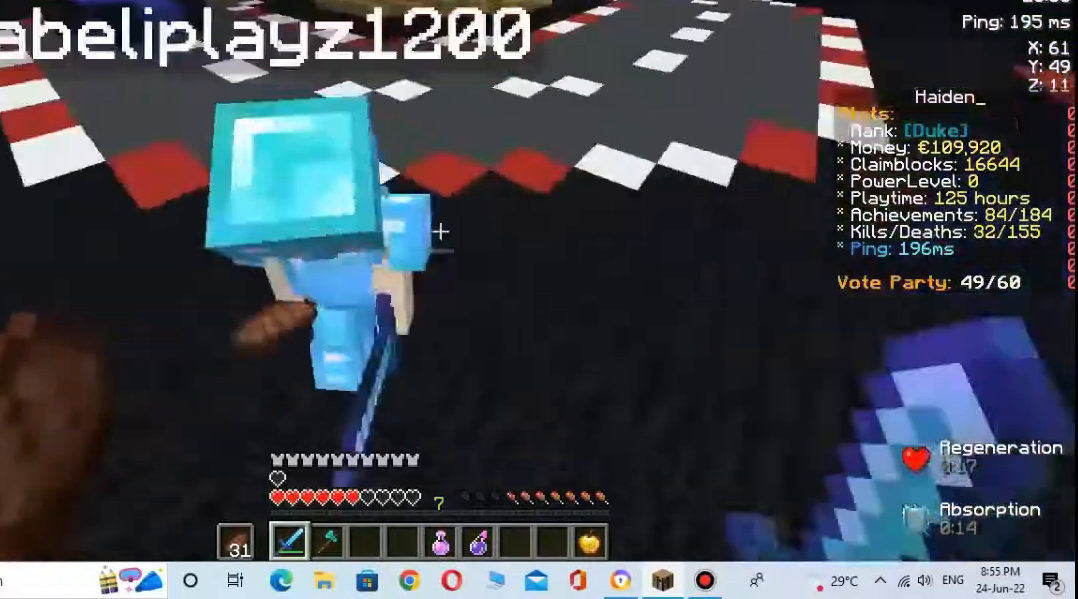
{"keys": ["w"], "mouse": [], "events": [[33, "mouse_left", "up"], [500, "w", "down"]]}
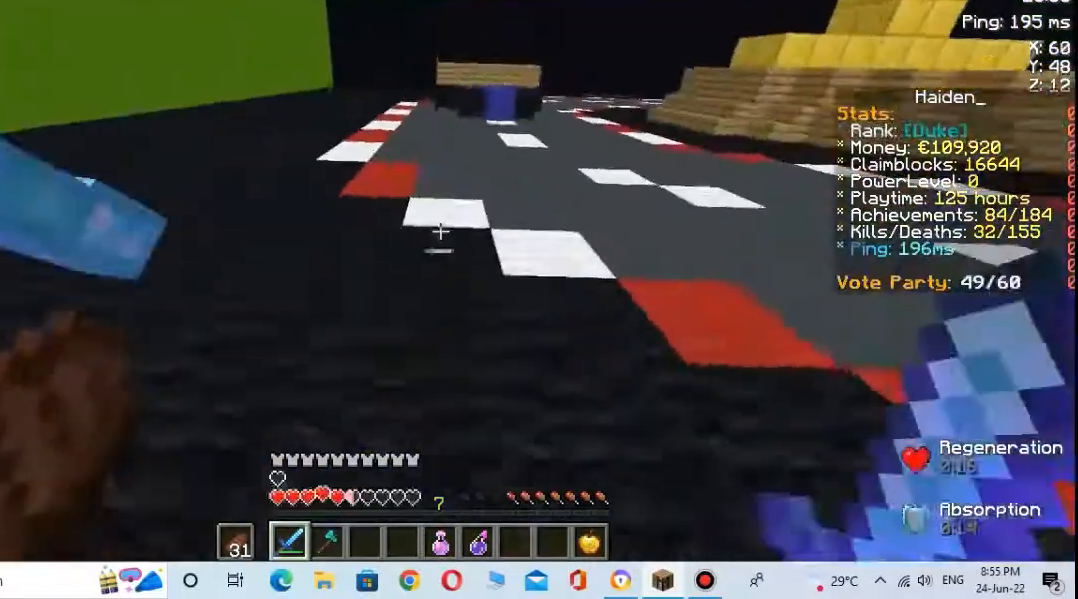
{"keys": [], "mouse": [], "events": [[467, "w", "up"]]}
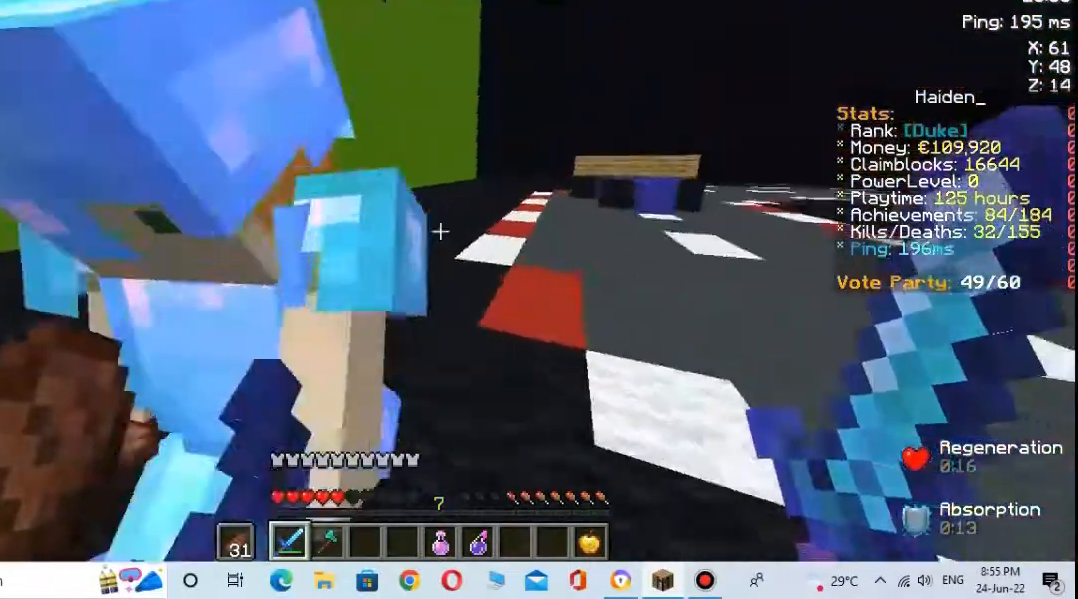
{"keys": ["s"], "mouse": [], "events": [[33, "mouse_left", "down"], [33, "s", "down"], [100, "mouse_left", "up"], [133, "s", "up"], [133, "w", "down"], [300, "s", "down"], [367, "w", "up"]]}
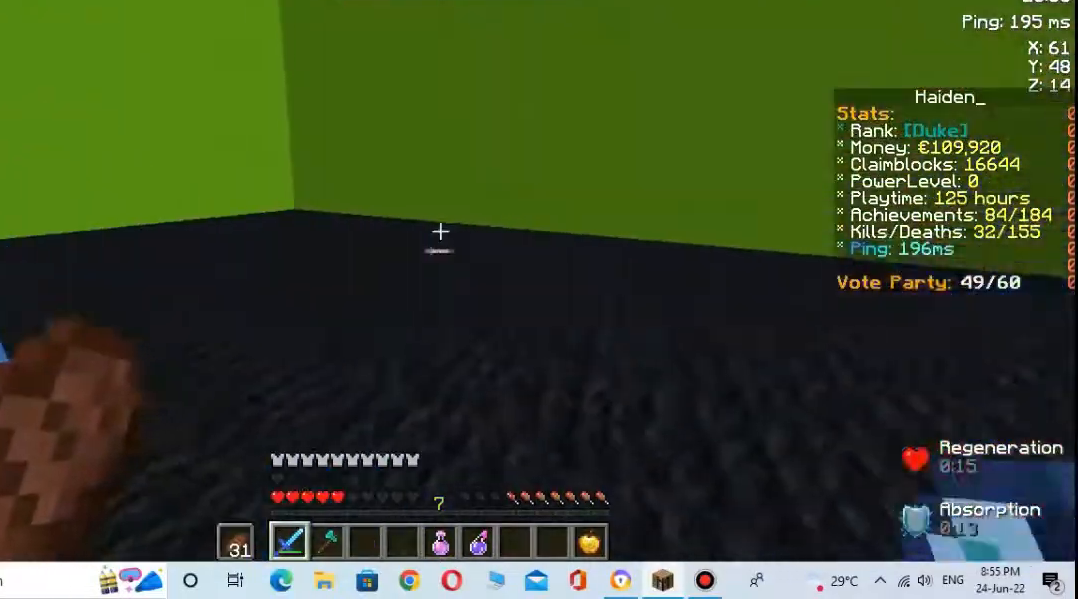
{"keys": ["s"], "mouse": ["right"], "events": [[200, "s", "up"], [267, "w", "down"], [300, "s", "down"], [333, "w", "up"], [433, "mouse_right", "down"]]}
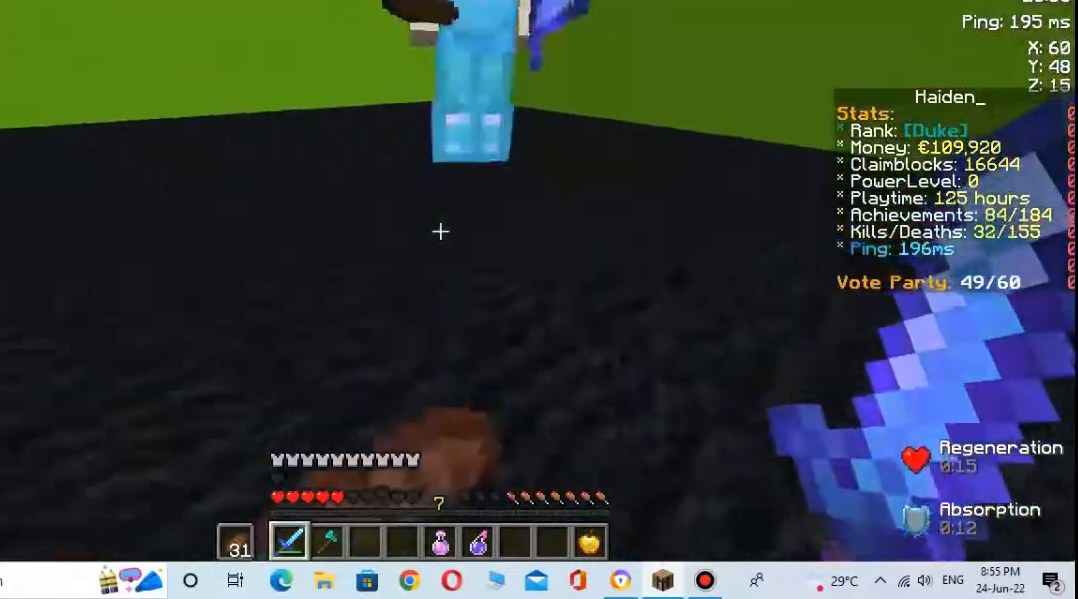
{"keys": ["s"], "mouse": ["right"], "events": []}
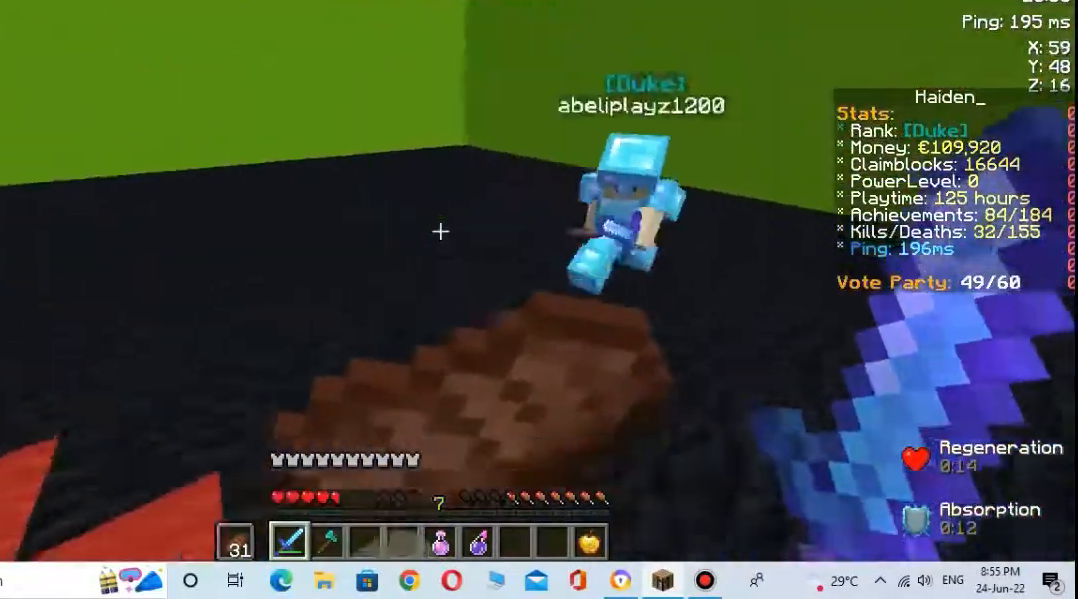
{"keys": ["s"], "mouse": ["right"], "events": []}
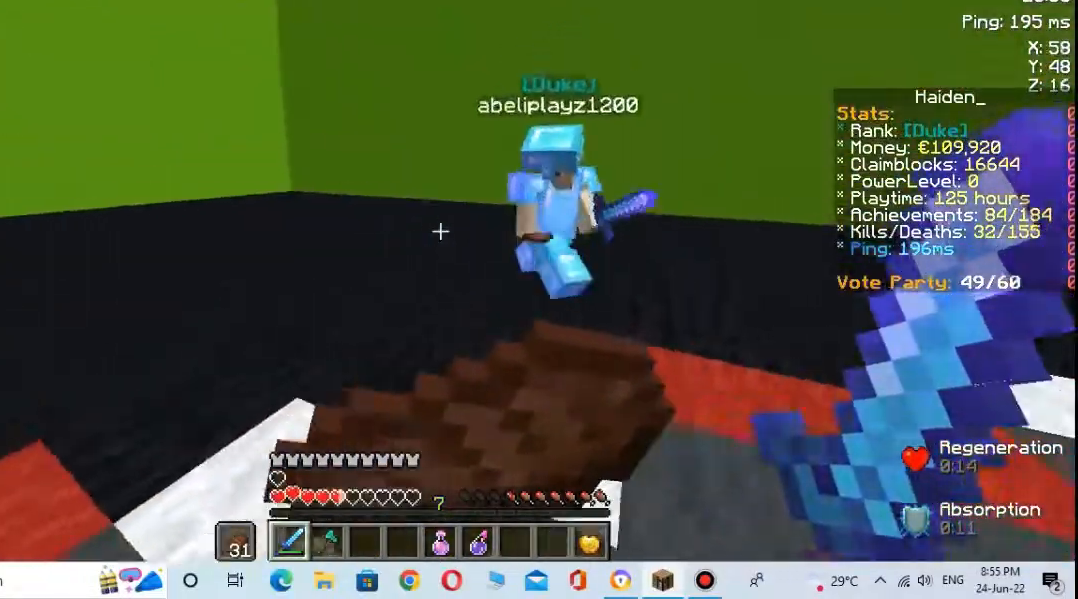
{"keys": [], "mouse": ["right"], "events": [[433, "s", "up"]]}
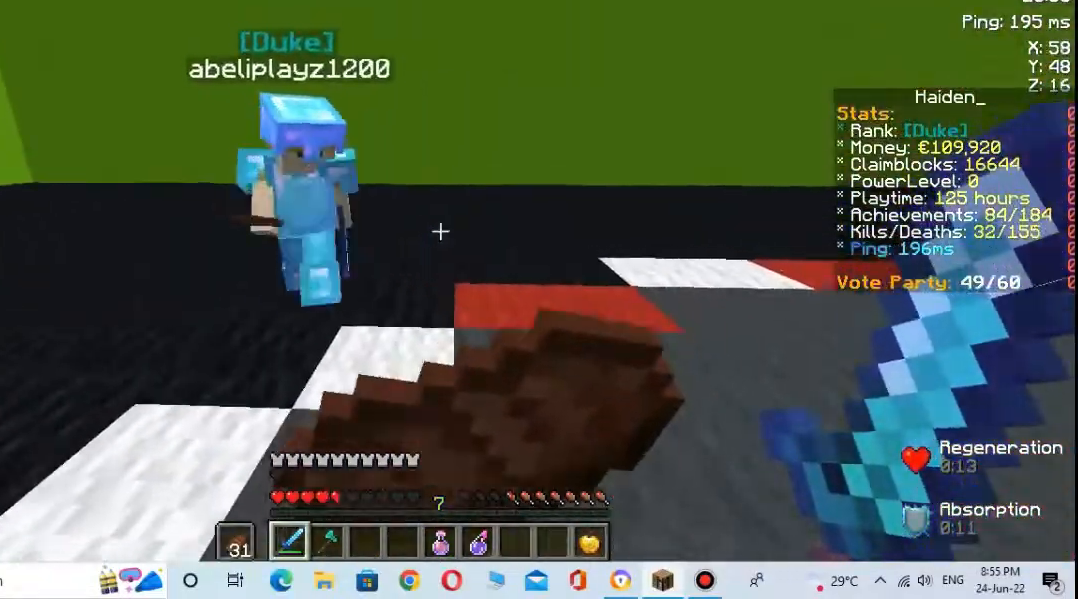
{"keys": ["w"], "mouse": [], "events": [[367, "w", "down"], [400, "mouse_right", "up"]]}
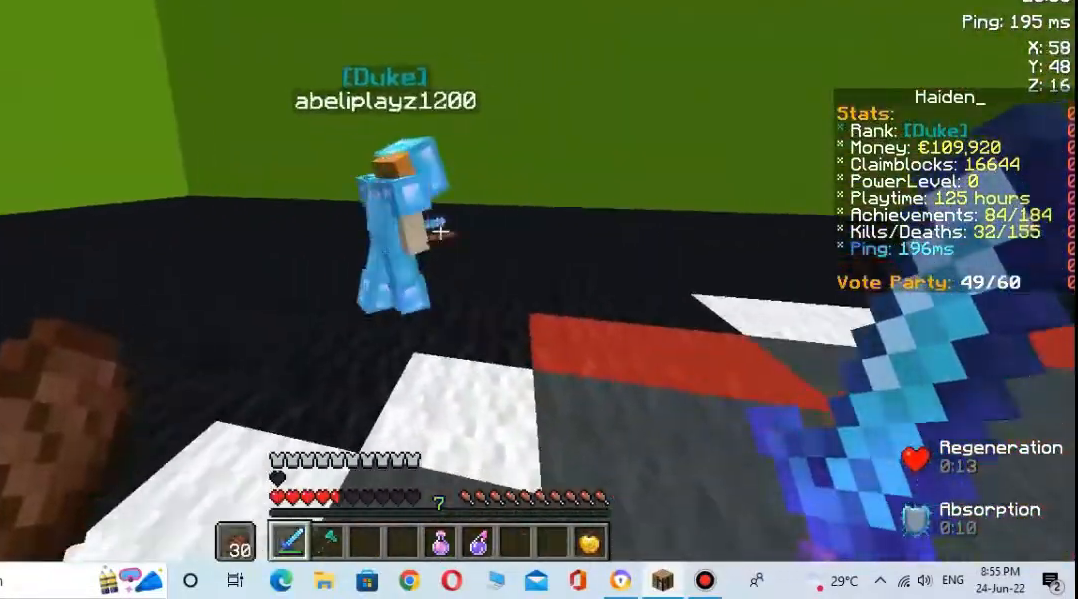
{"keys": ["space", "w"], "mouse": [], "events": [[133, "mouse_left", "down"], [167, "w", "up"], [233, "mouse_left", "up"], [333, "mouse_left", "down"], [367, "space", "down"], [367, "w", "down"], [433, "mouse_left", "up"]]}
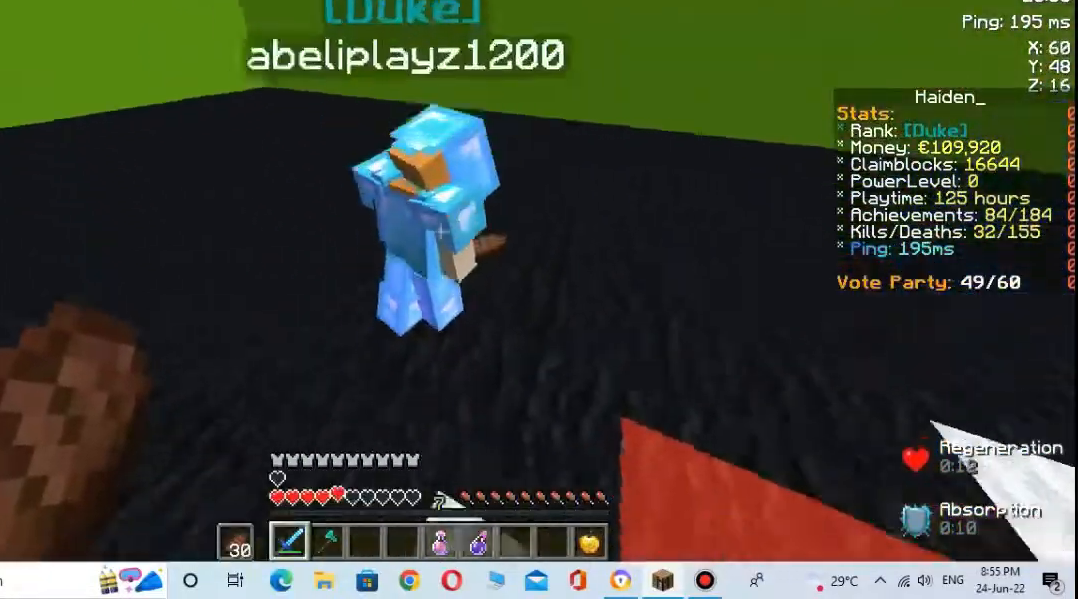
{"keys": [], "mouse": [], "events": [[67, "space", "up"], [333, "w", "up"], [367, "mouse_left", "down"], [400, "mouse_left", "up"]]}
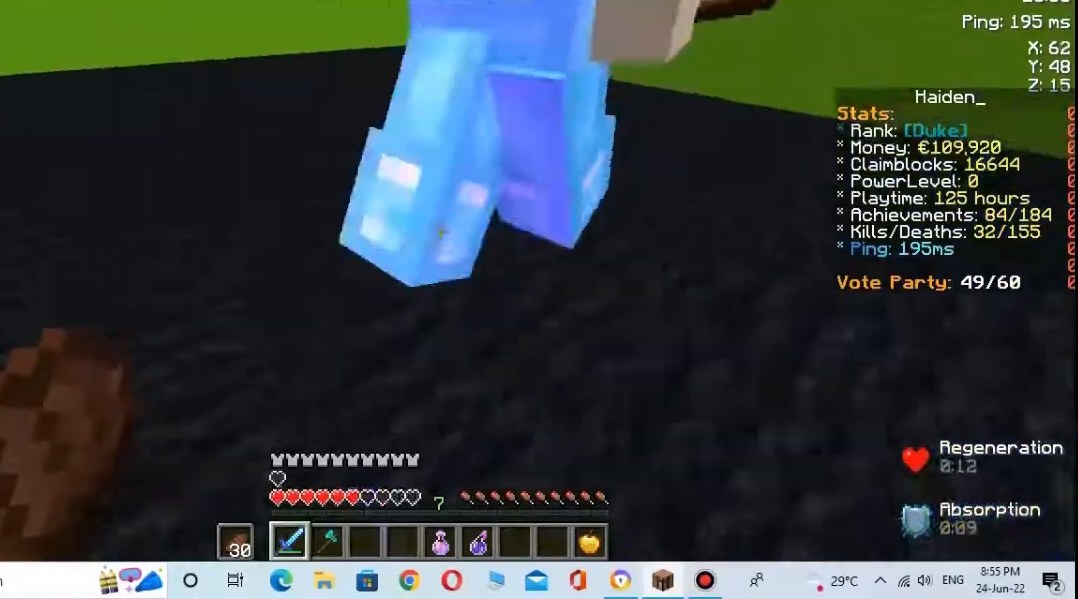
{"keys": ["w"], "mouse": [], "events": [[67, "w", "down"], [133, "space", "down"], [367, "space", "up"]]}
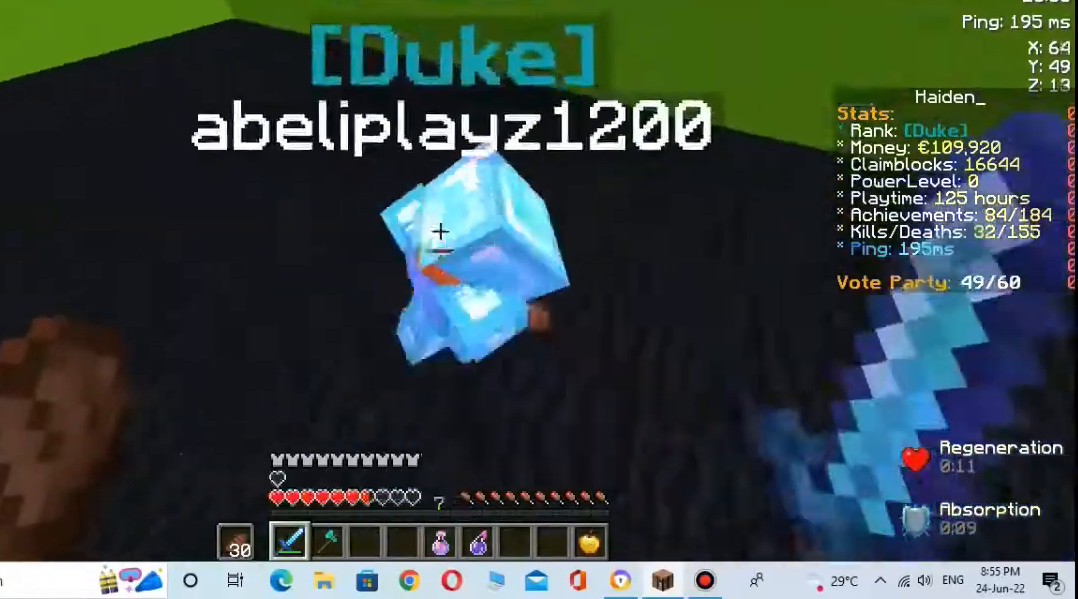
{"keys": ["w"], "mouse": [], "events": [[67, "mouse_left", "down"], [133, "mouse_left", "up"], [200, "space", "down"], [367, "space", "up"]]}
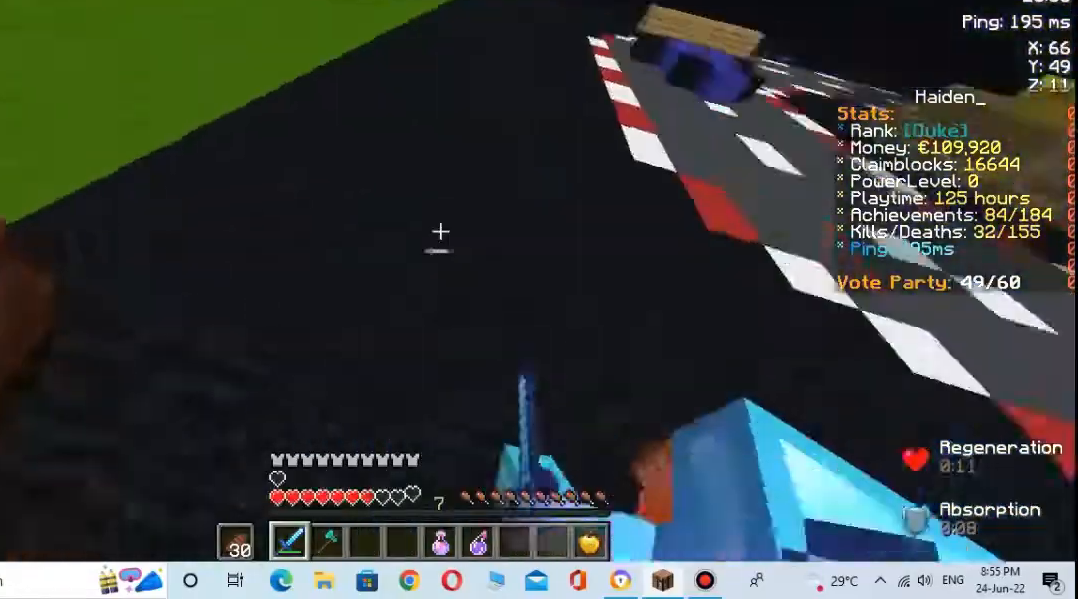
{"keys": ["w"], "mouse": [], "events": []}
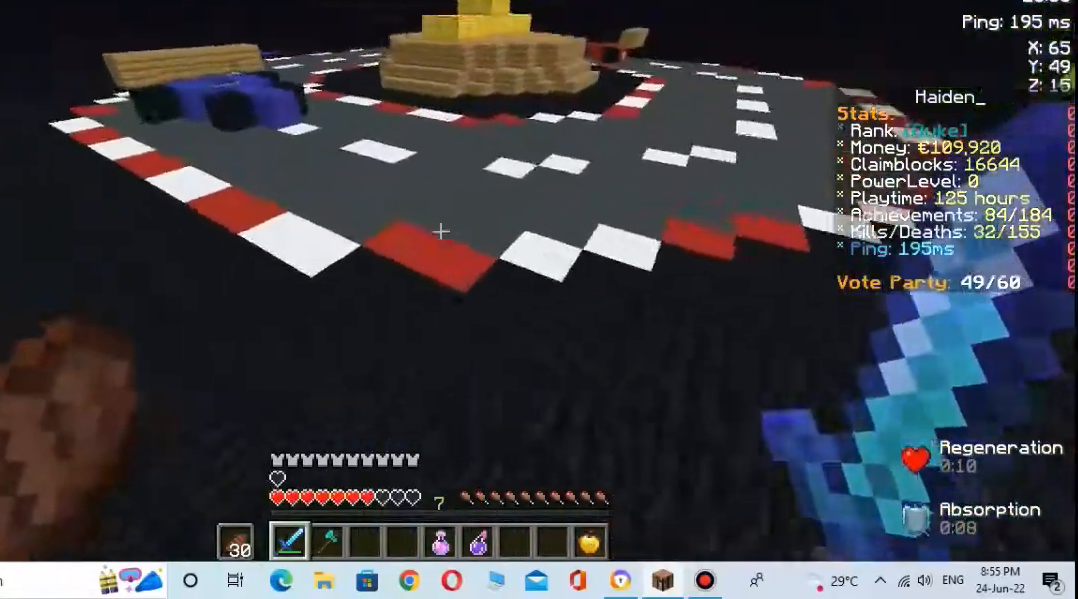
{"keys": ["w"], "mouse": [], "events": [[100, "space", "down"], [400, "space", "up"]]}
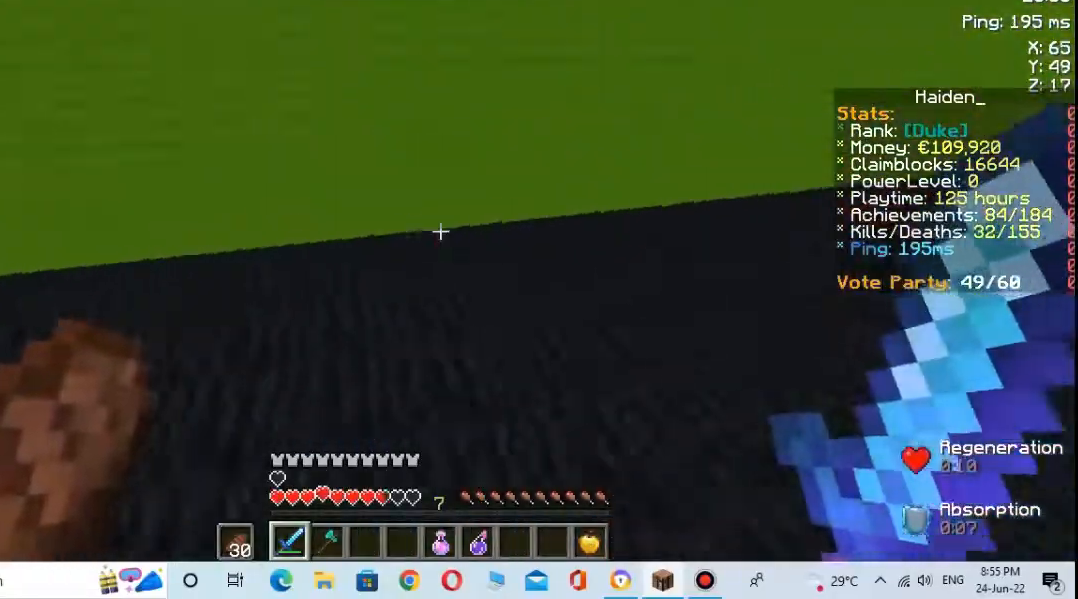
{"keys": ["space", "w"], "mouse": [], "events": [[333, "space", "down"]]}
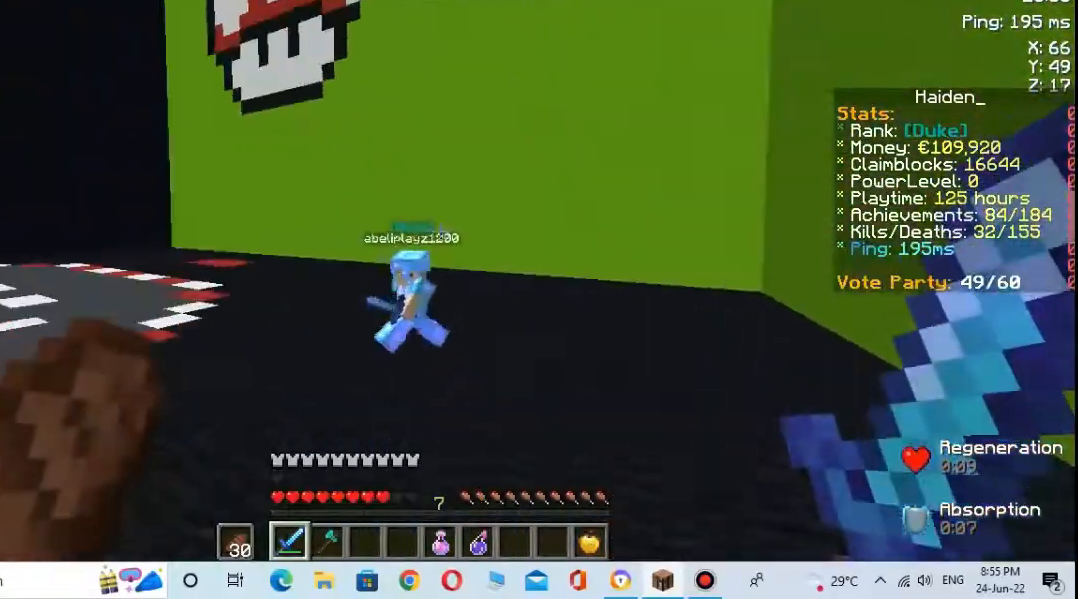
{"keys": ["w"], "mouse": [], "events": [[67, "space", "up"]]}
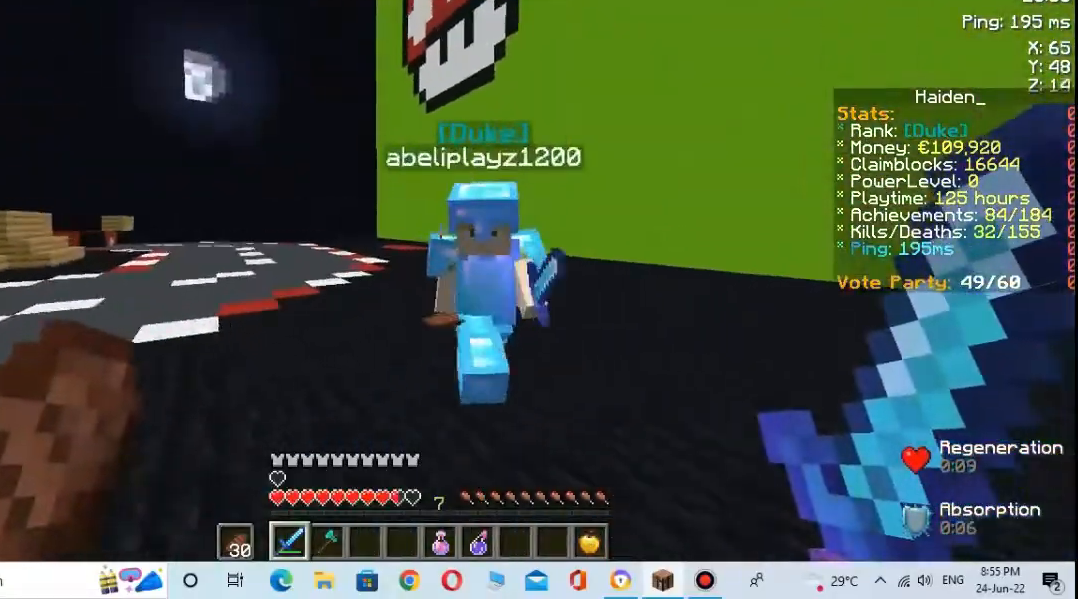
{"keys": ["w"], "mouse": [], "events": [[100, "mouse_left", "down"], [167, "s", "down"], [200, "mouse_left", "up"], [200, "w", "up"], [367, "mouse_left", "down"], [433, "s", "up"], [433, "w", "down"], [467, "mouse_left", "up"]]}
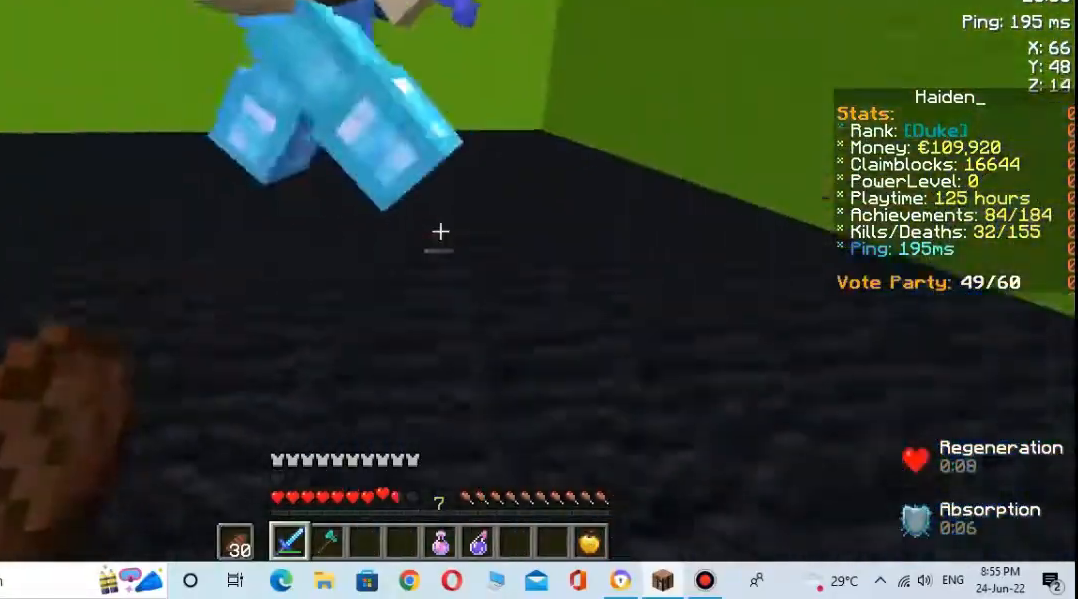
{"keys": ["w"], "mouse": [], "events": [[233, "mouse_left", "down"], [267, "s", "down"], [300, "w", "up"], [333, "mouse_left", "up"], [500, "s", "up"], [500, "w", "down"]]}
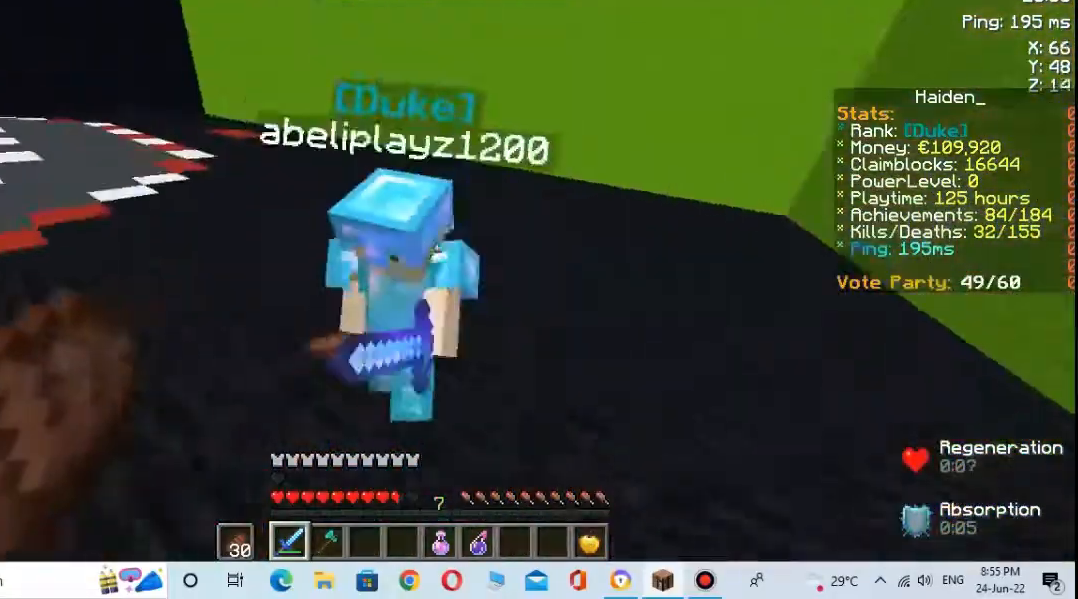
{"keys": ["w"], "mouse": [], "events": []}
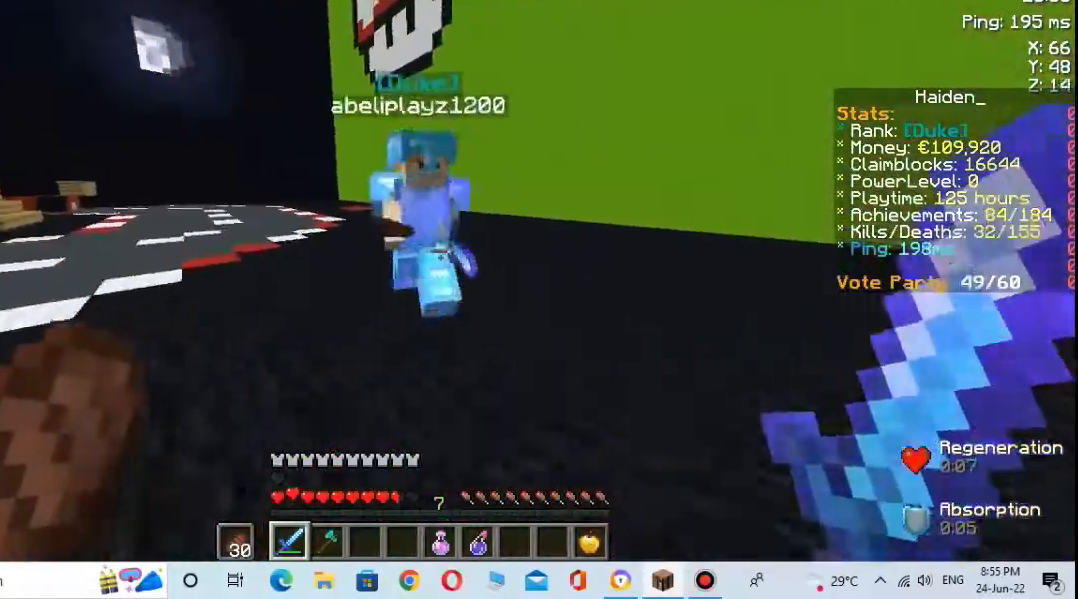
{"keys": ["s", "w"], "mouse": [], "events": [[233, "mouse_left", "down"], [300, "s", "down"], [333, "mouse_left", "up"], [333, "w", "up"], [467, "w", "down"]]}
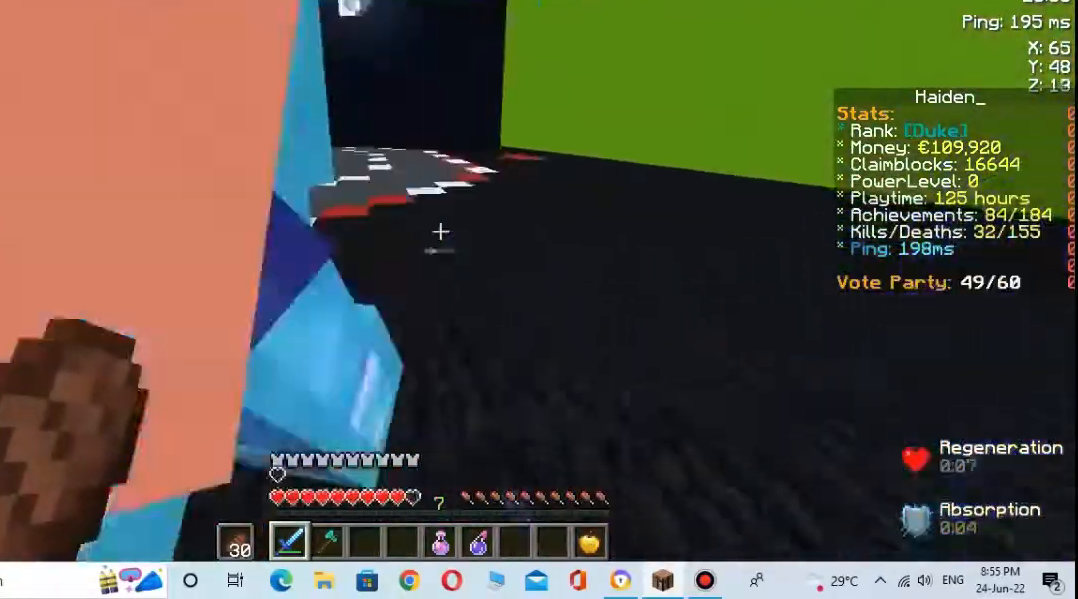
{"keys": ["w"], "mouse": [], "events": [[33, "s", "up"]]}
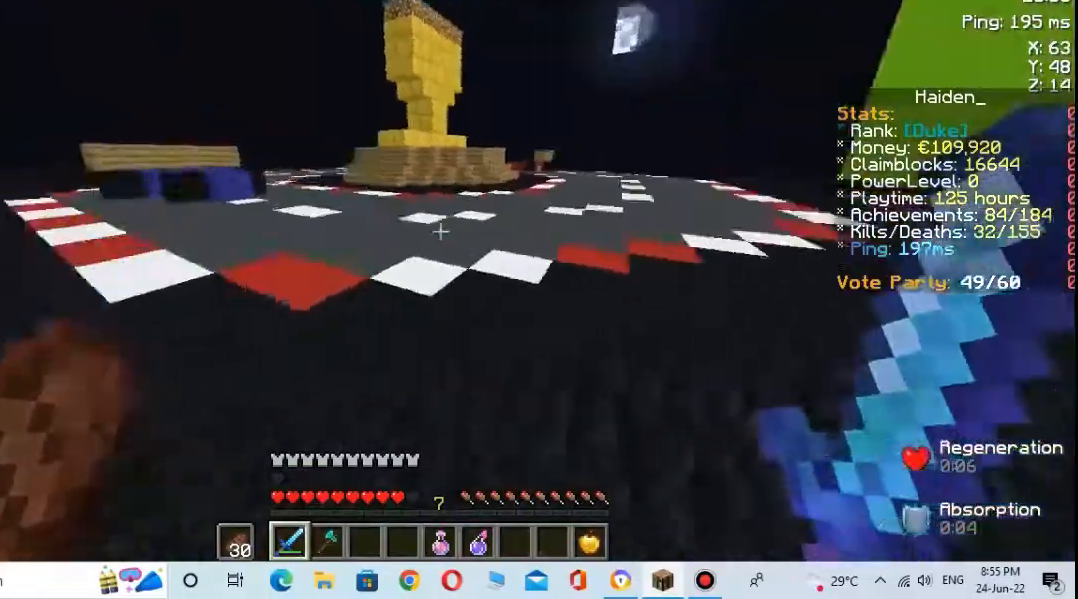
{"keys": ["space", "w"], "mouse": [], "events": [[267, "space", "down"]]}
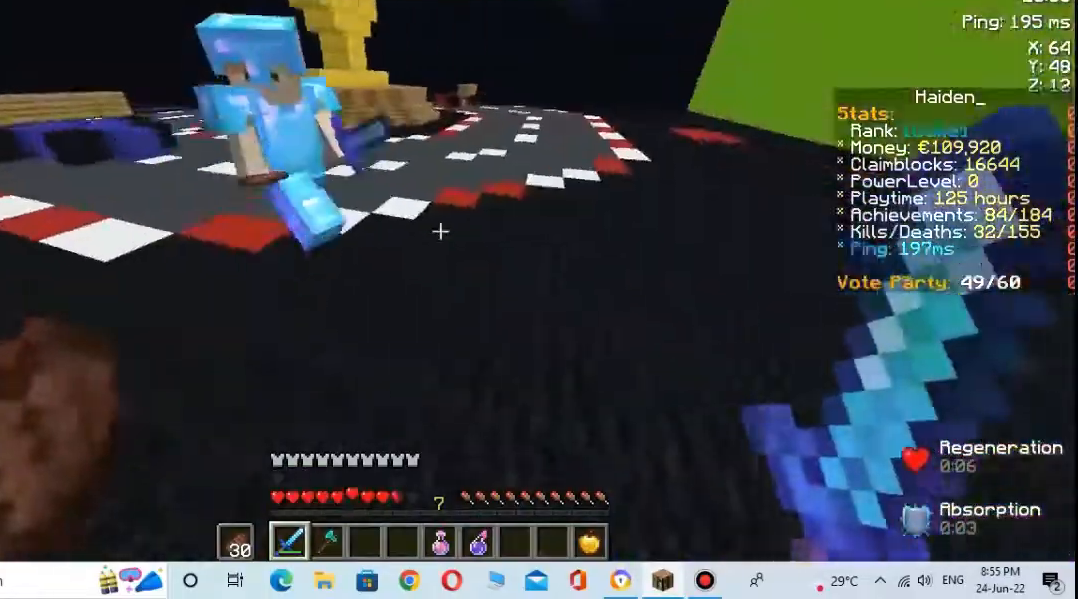
{"keys": ["w"], "mouse": [], "events": [[33, "space", "up"]]}
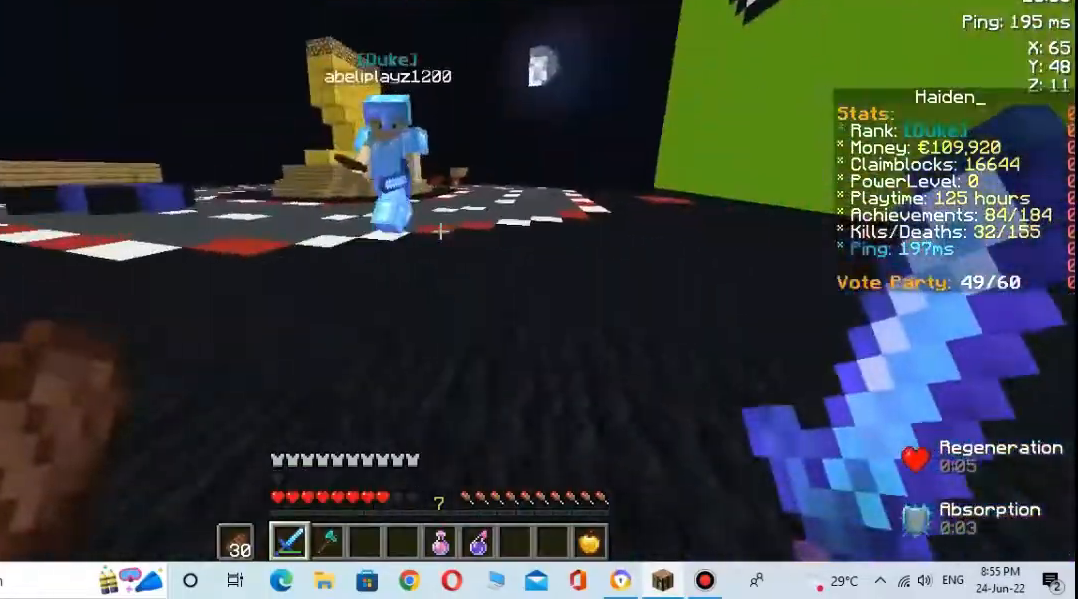
{"keys": ["s"], "mouse": [], "events": [[367, "mouse_left", "down"], [400, "s", "down"], [433, "w", "up"], [467, "mouse_left", "up"]]}
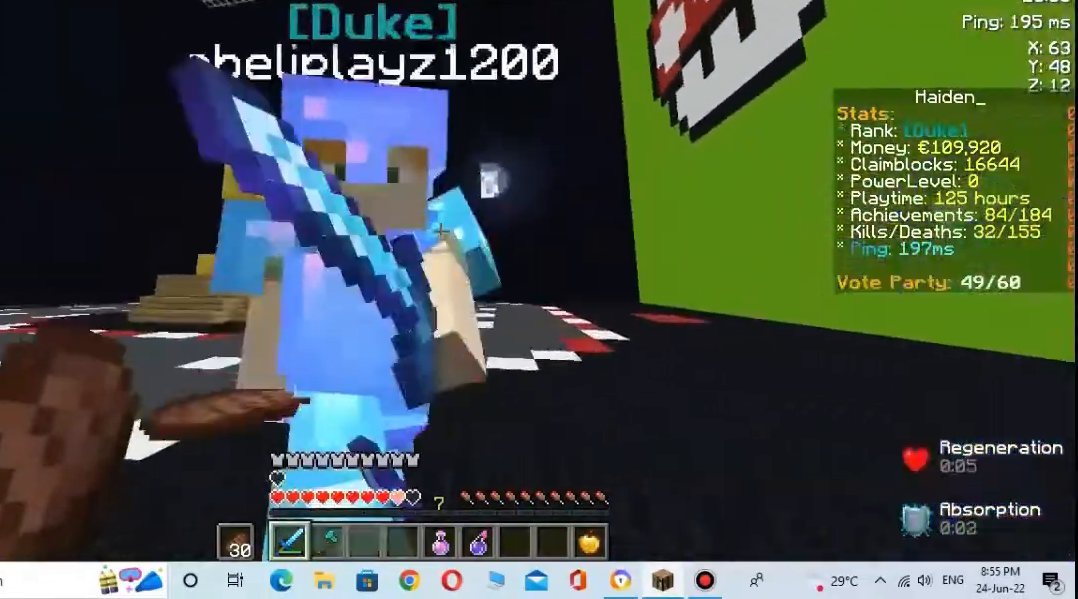
{"keys": ["w"], "mouse": [], "events": [[167, "s", "up"], [167, "w", "down"]]}
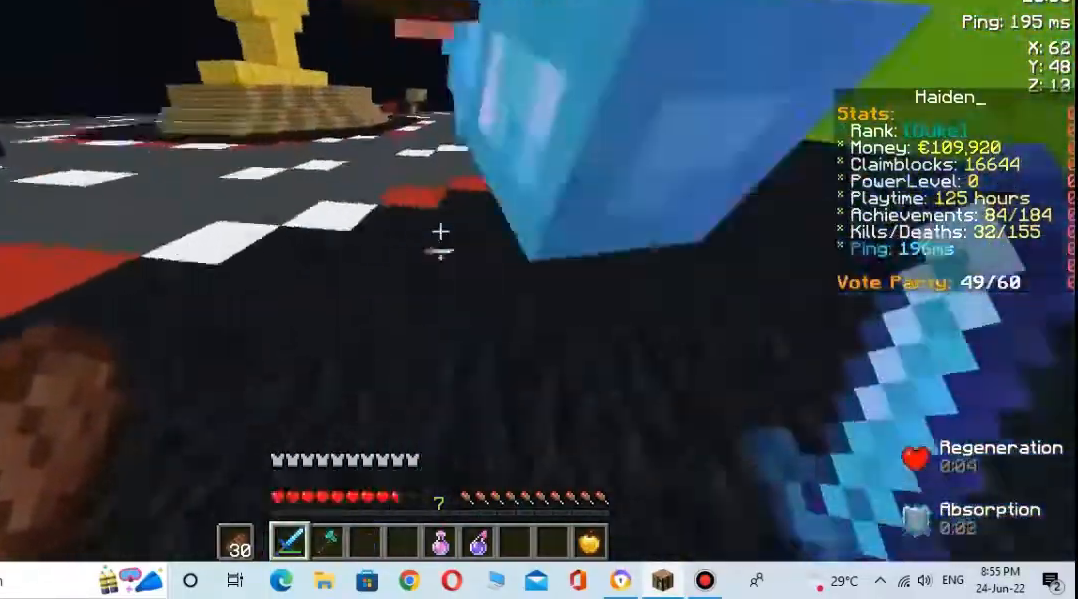
{"keys": ["s", "w"], "mouse": ["left"], "events": [[433, "s", "down"], [467, "mouse_left", "down"]]}